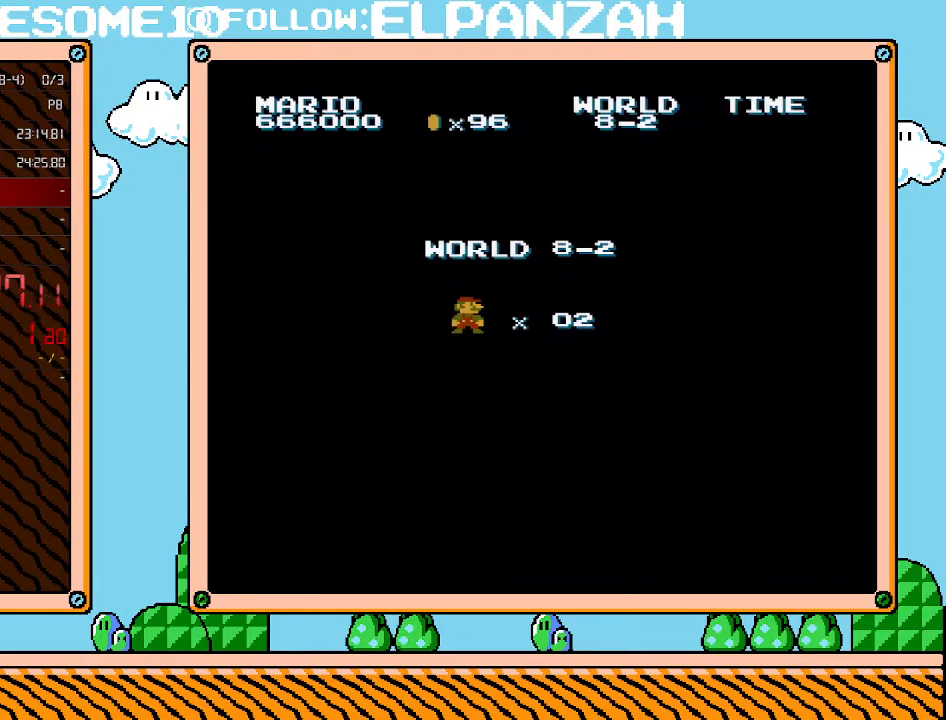
Gameplay with a controller (Nintendo layout); each line is a JSON object with the inputs held at the frame after it. "events" lists button and stick changes between this image and that frame as [ms after this image, input, new state], when the widget could be followed in between. Not read: L3 R3.
{"buttons": ["B", "DPAD_RIGHT"], "events": [[167, "B", "down"], [200, "DPAD_RIGHT", "down"]]}
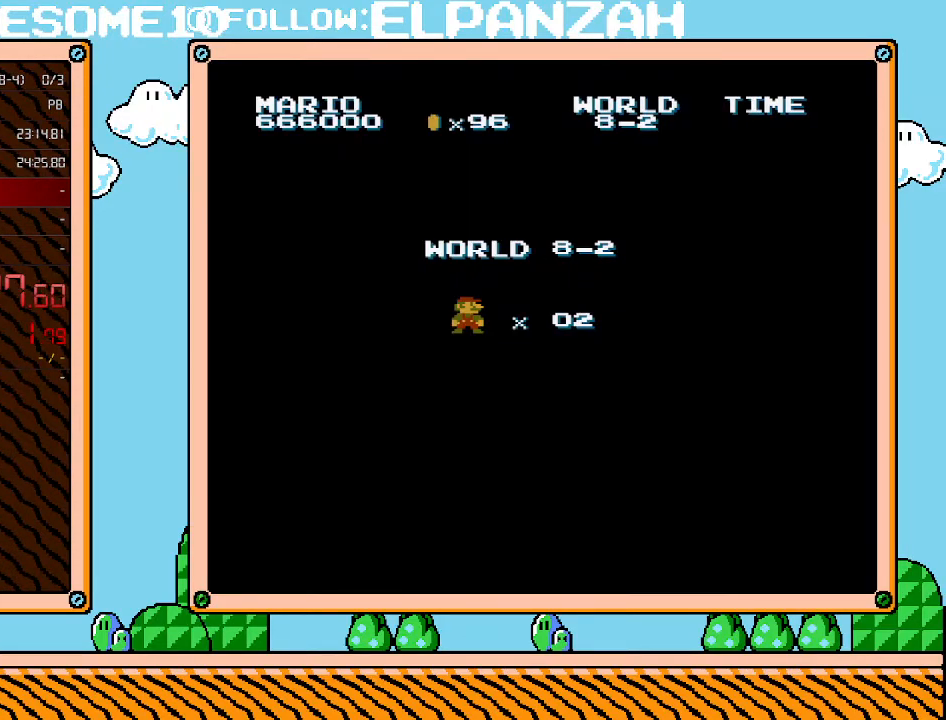
{"buttons": ["B", "DPAD_RIGHT"], "events": []}
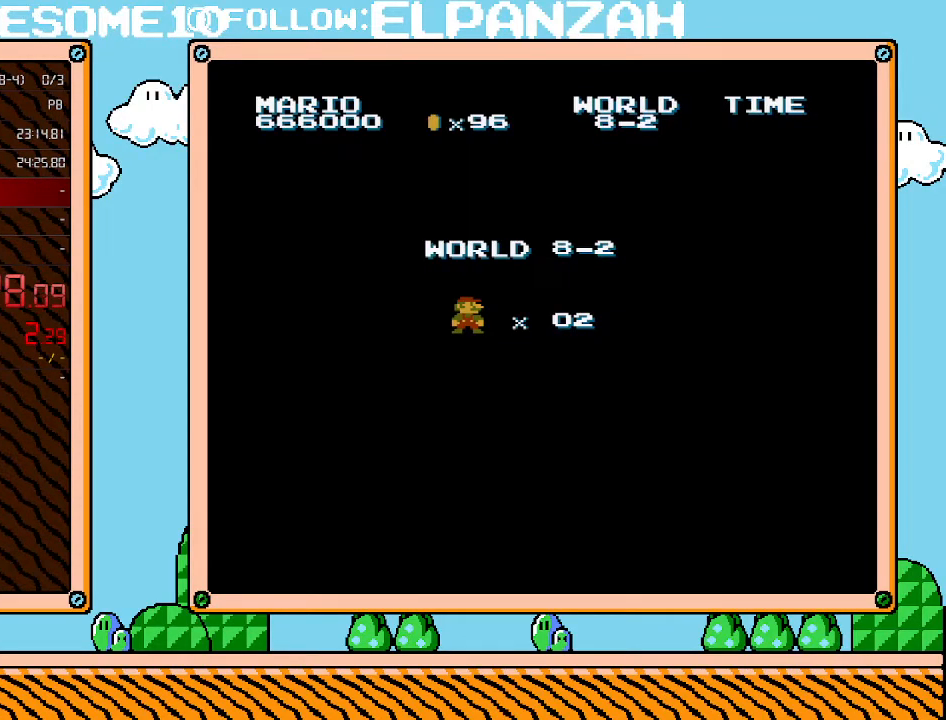
{"buttons": ["B", "DPAD_RIGHT"], "events": []}
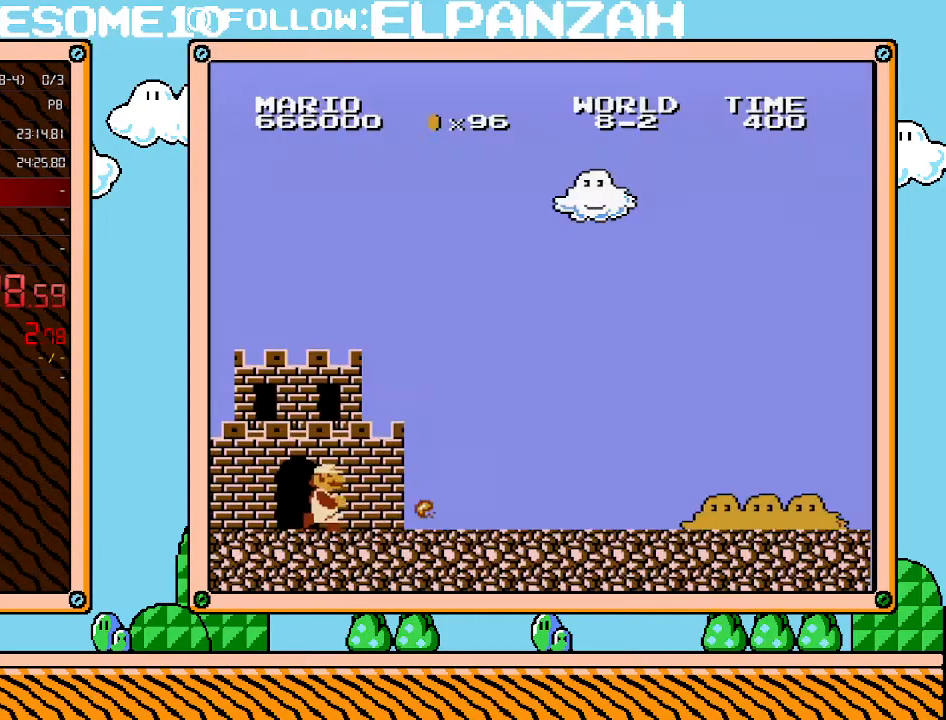
{"buttons": ["B", "DPAD_RIGHT"], "events": []}
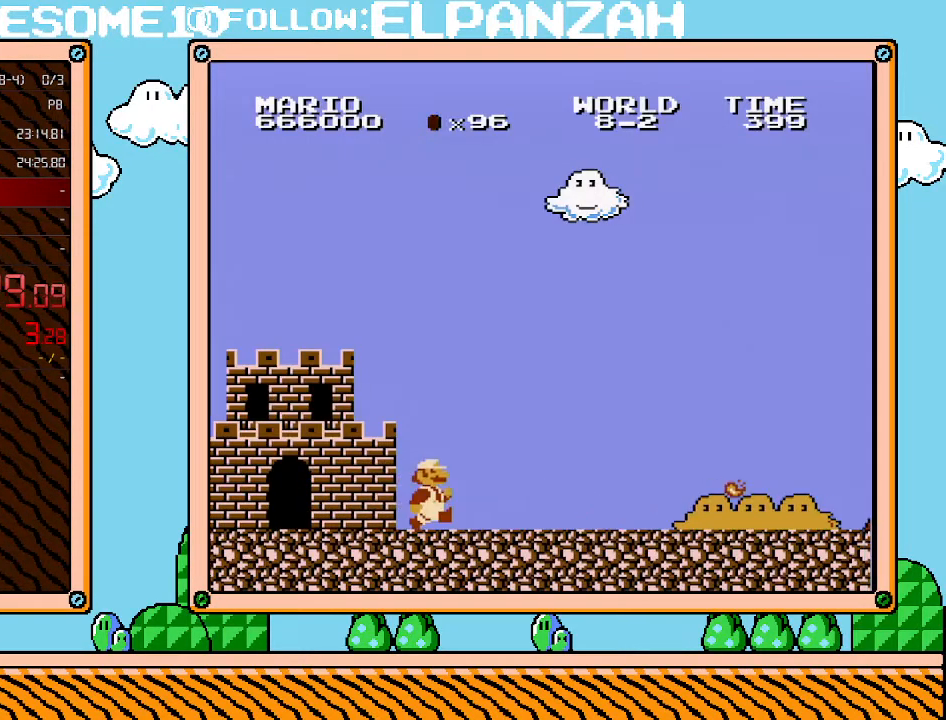
{"buttons": ["B", "DPAD_RIGHT"], "events": []}
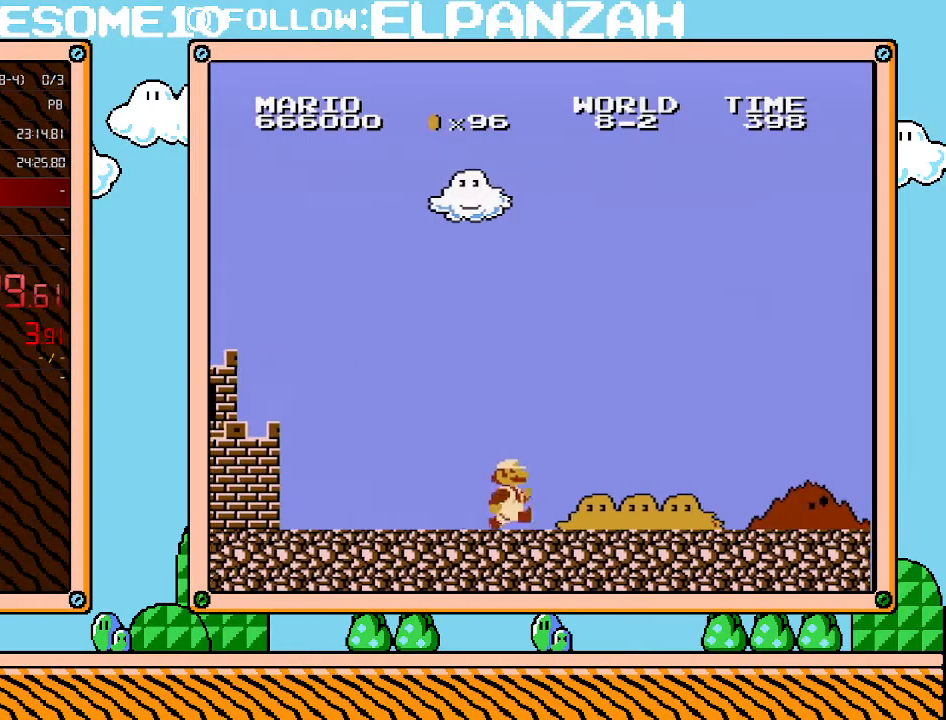
{"buttons": ["B", "DPAD_RIGHT"], "events": []}
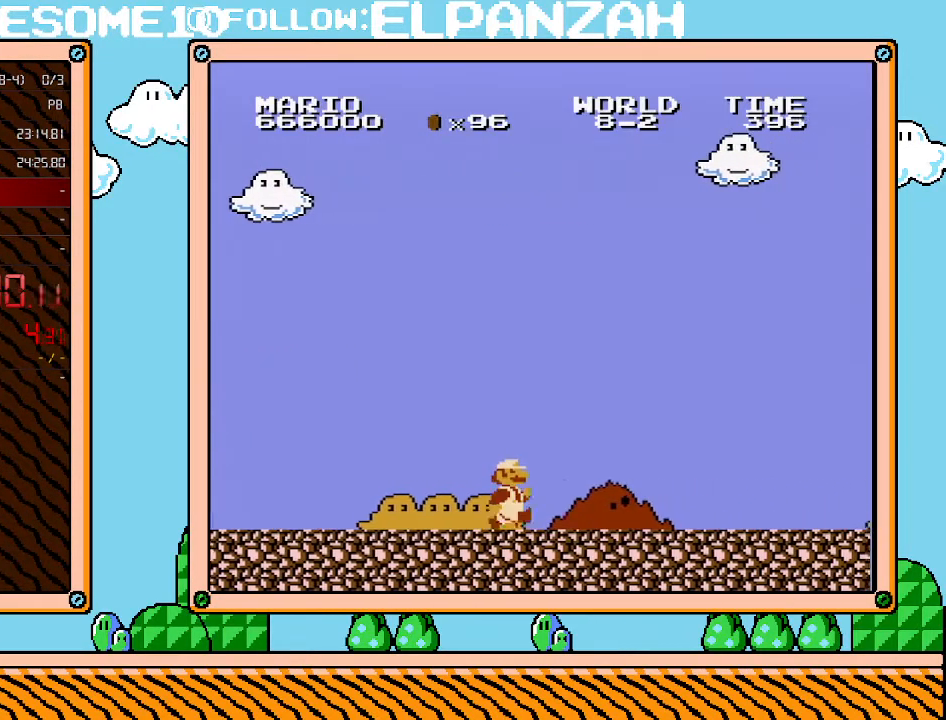
{"buttons": ["B", "DPAD_RIGHT"], "events": []}
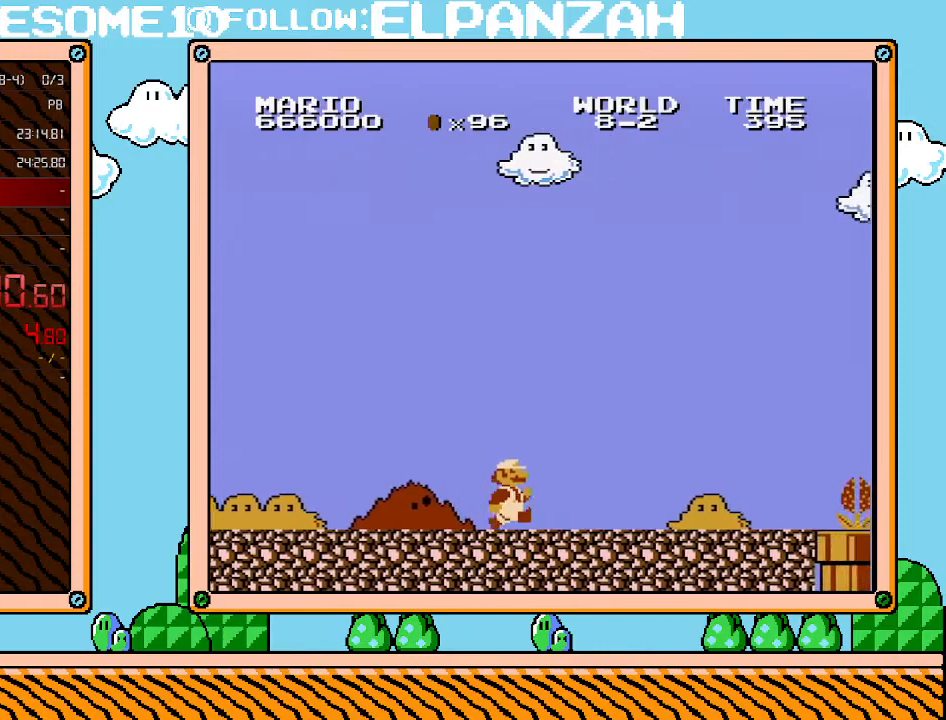
{"buttons": ["B", "DPAD_RIGHT"], "events": []}
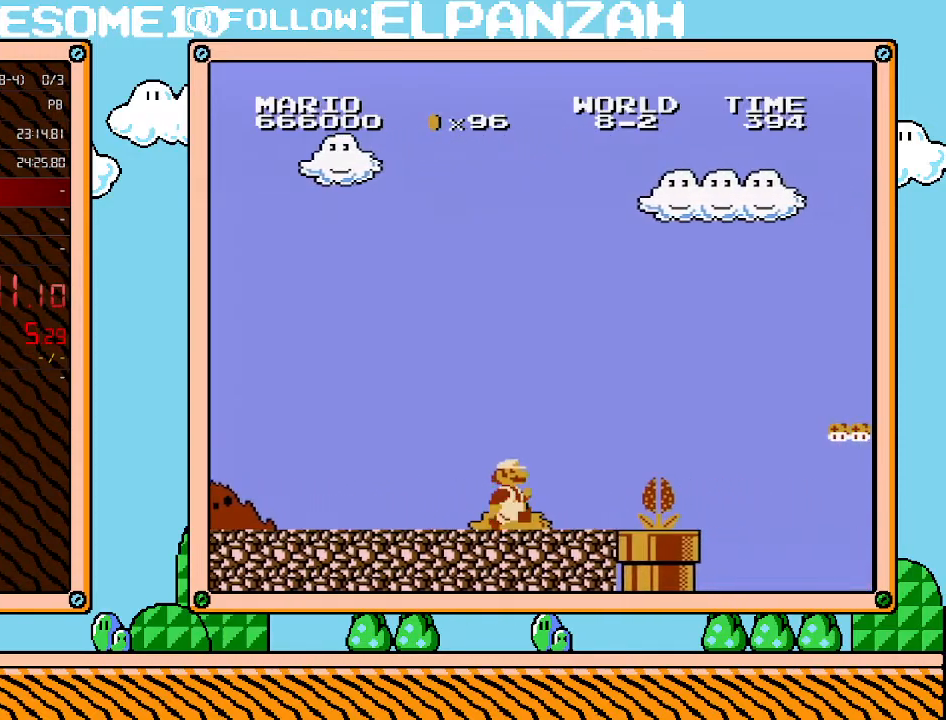
{"buttons": ["A", "B", "DPAD_RIGHT"], "events": [[350, "A", "down"]]}
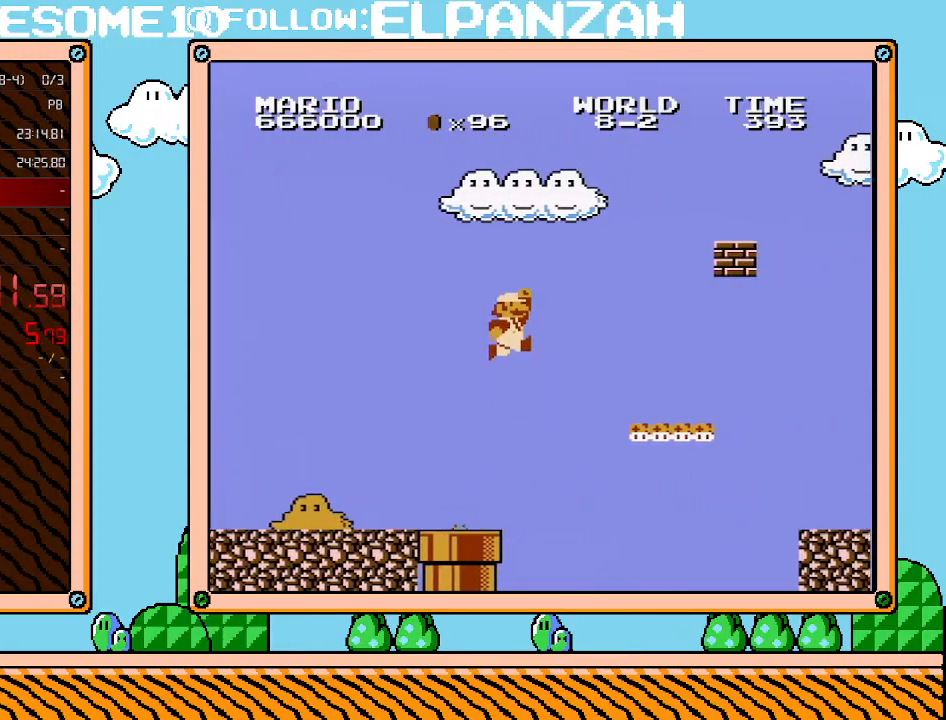
{"buttons": ["B", "DPAD_RIGHT"], "events": [[350, "A", "up"]]}
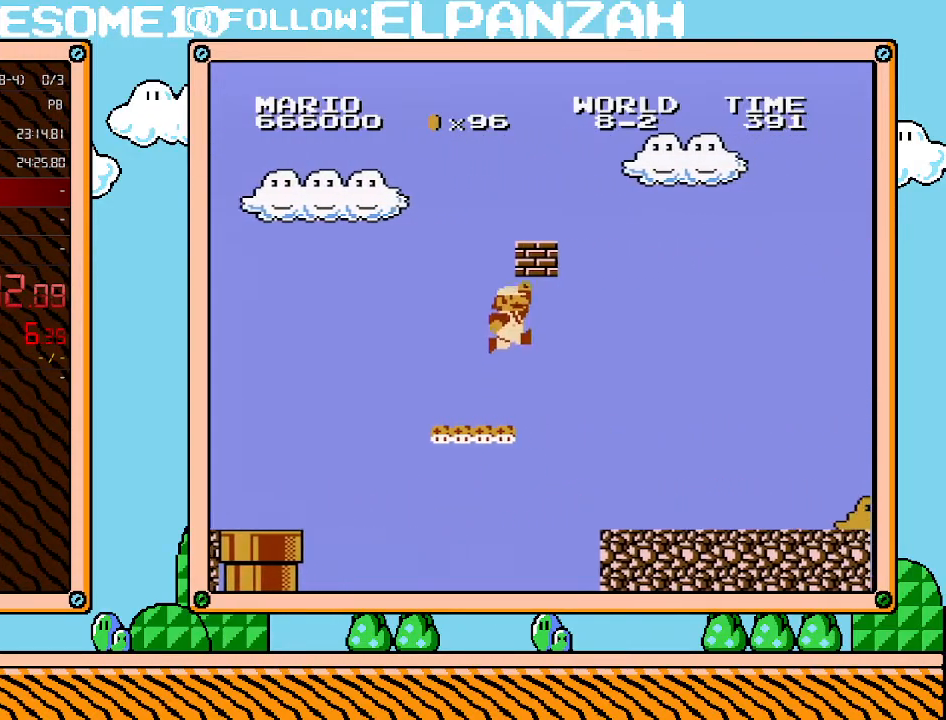
{"buttons": ["B", "DPAD_RIGHT"], "events": [[100, "A", "down"], [317, "A", "up"]]}
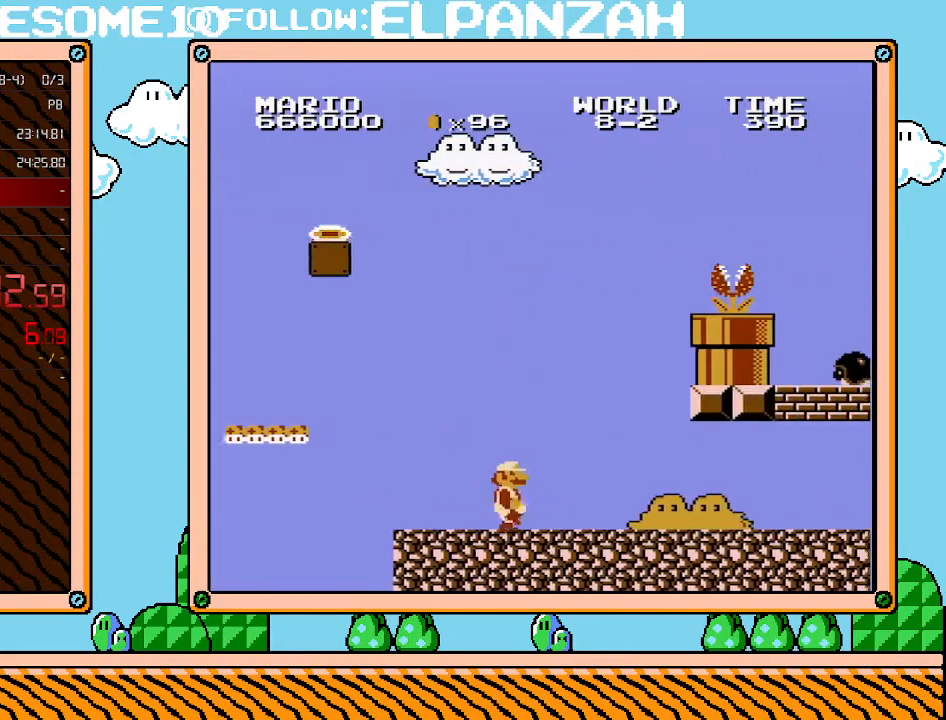
{"buttons": ["B", "DPAD_RIGHT"], "events": []}
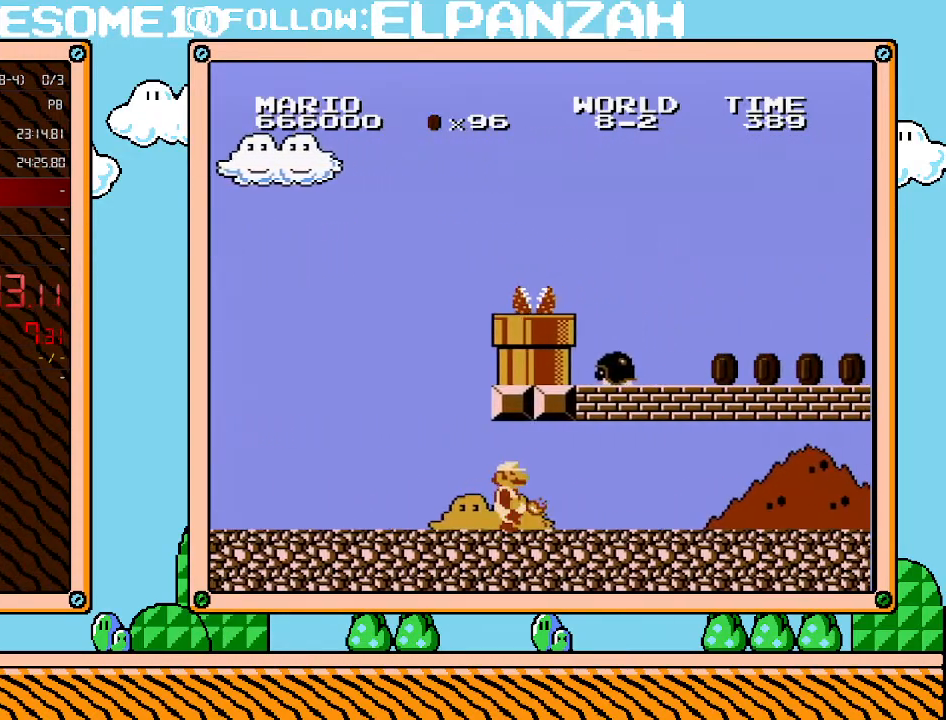
{"buttons": ["B", "DPAD_RIGHT"], "events": [[67, "B", "up"], [167, "B", "down"], [200, "B", "up"], [283, "B", "down"]]}
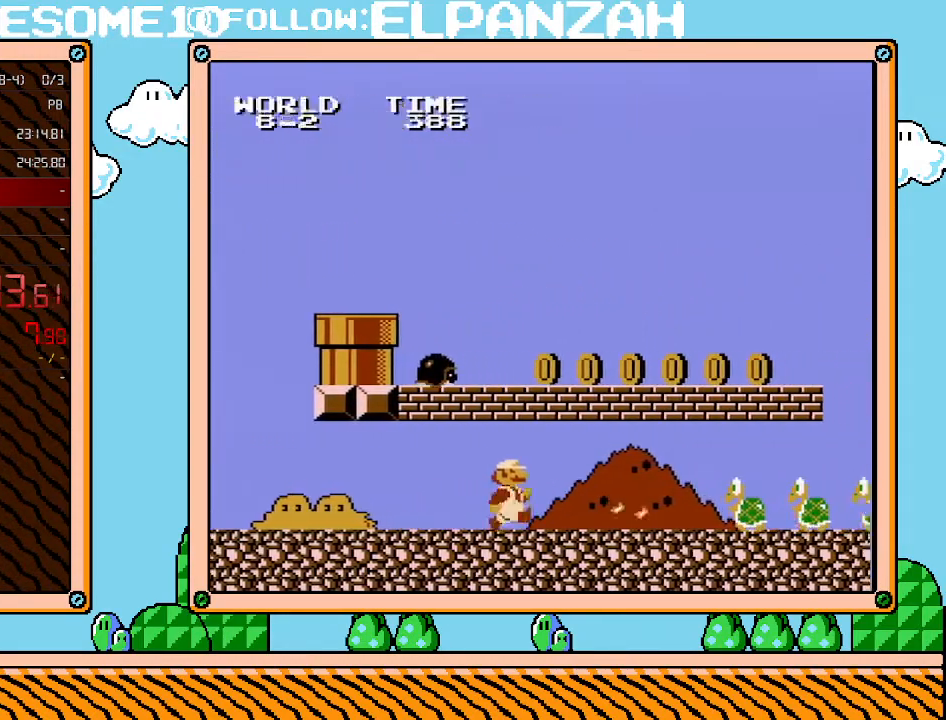
{"buttons": ["B", "DPAD_RIGHT"], "events": []}
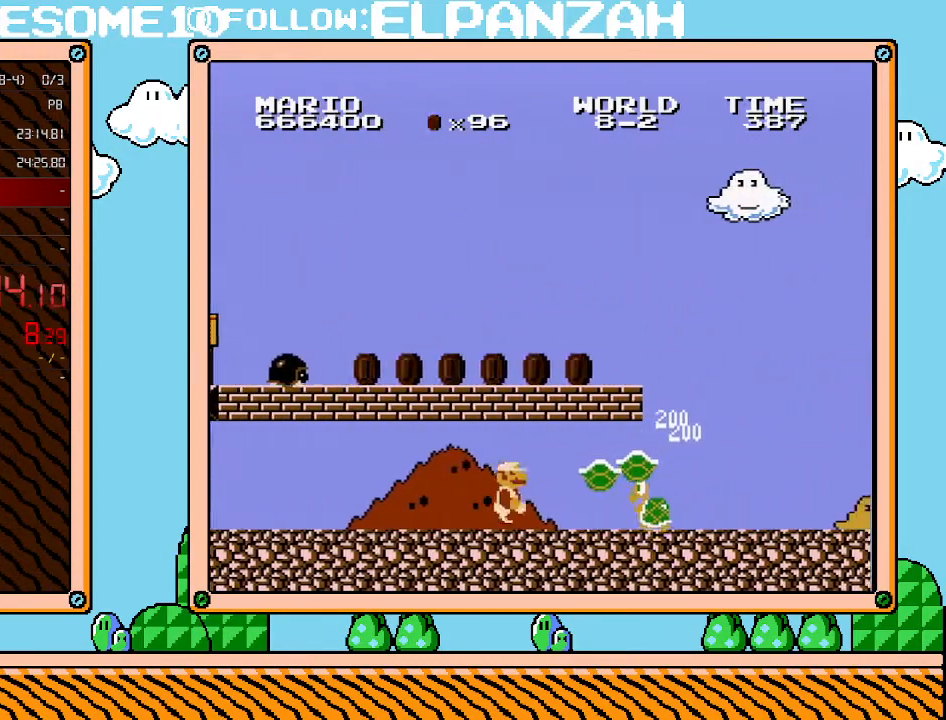
{"buttons": ["B", "DPAD_RIGHT"], "events": [[283, "A", "down"], [433, "A", "up"]]}
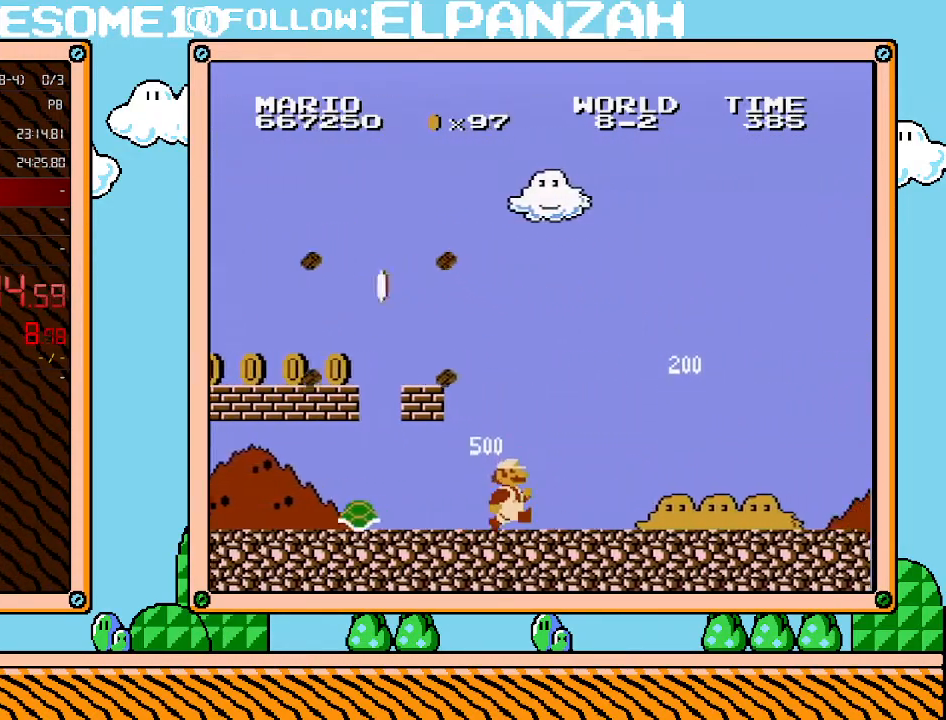
{"buttons": ["B", "DPAD_RIGHT"], "events": []}
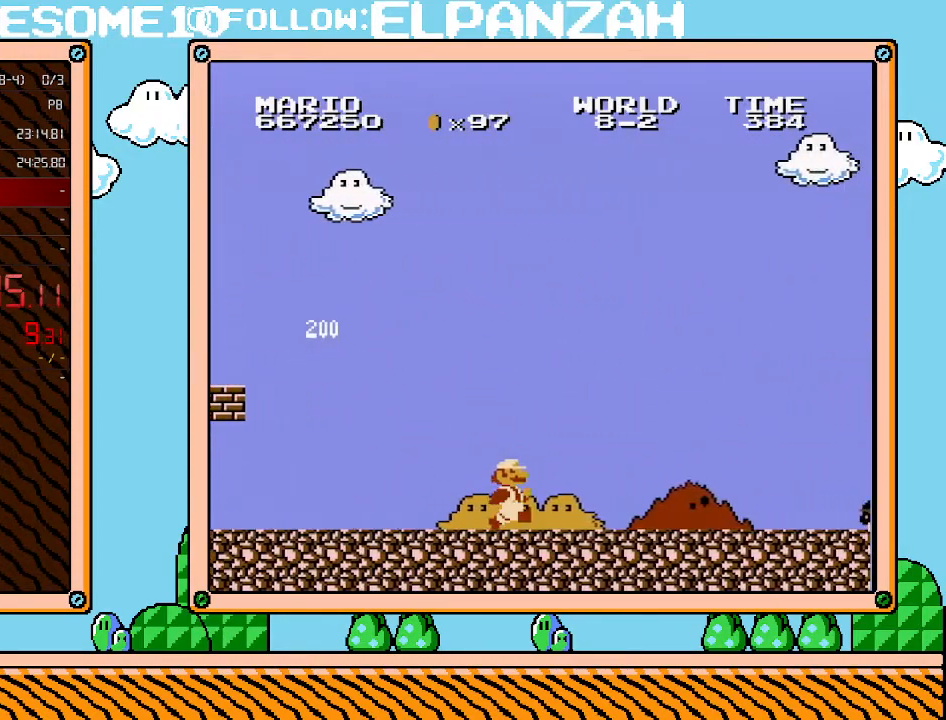
{"buttons": ["B", "DPAD_RIGHT"], "events": []}
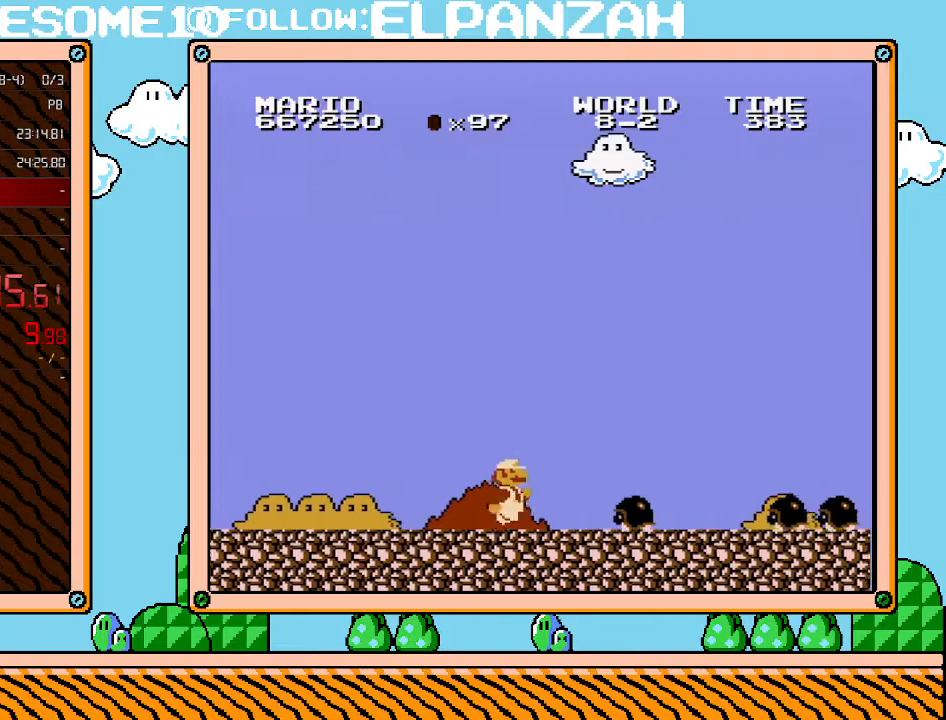
{"buttons": ["A", "B", "DPAD_RIGHT"], "events": [[233, "A", "down"]]}
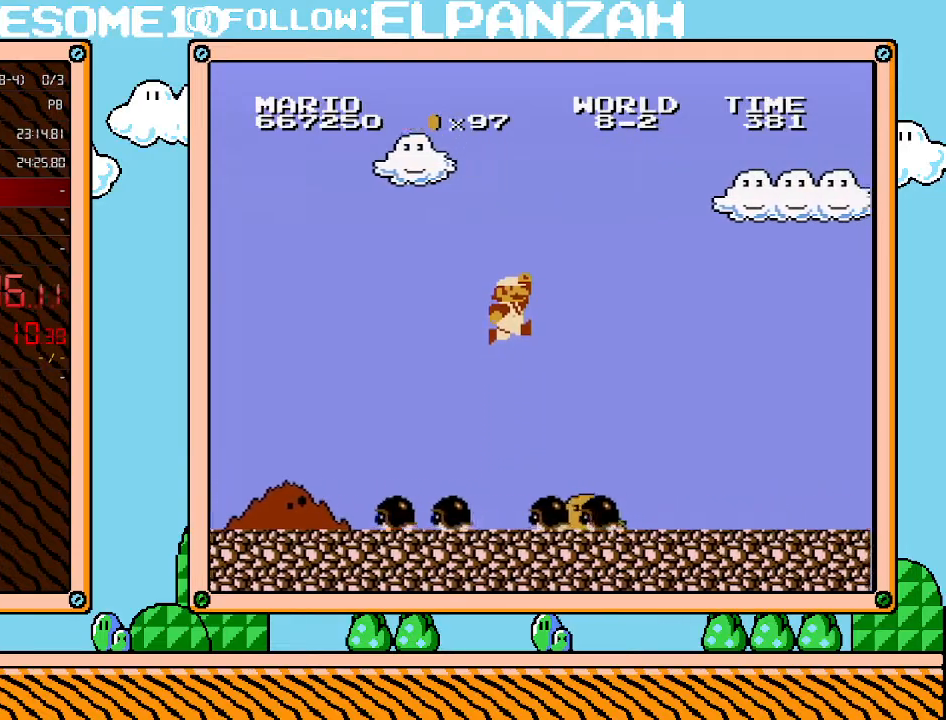
{"buttons": ["B", "DPAD_RIGHT"], "events": [[283, "A", "up"]]}
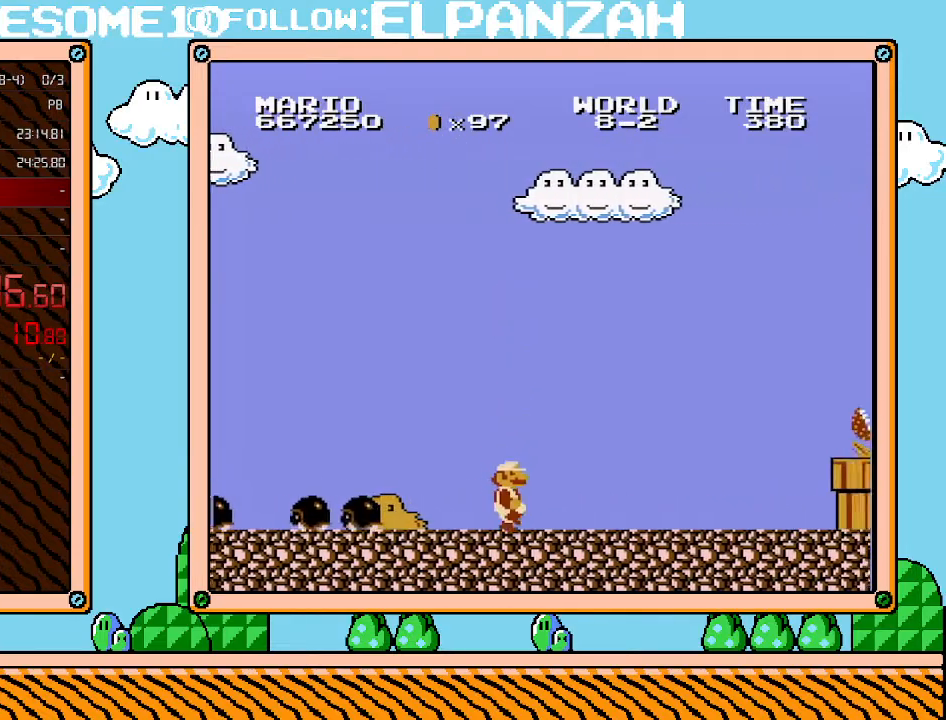
{"buttons": ["B", "DPAD_RIGHT"], "events": []}
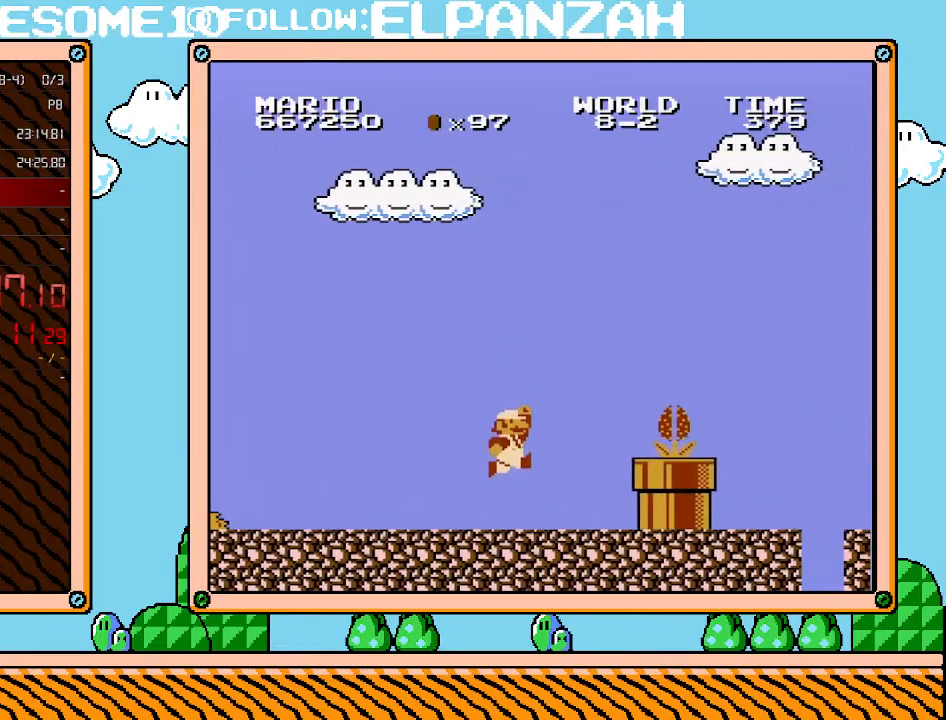
{"buttons": ["A", "B", "DPAD_RIGHT"], "events": [[167, "A", "down"], [167, "B", "up"], [283, "B", "down"]]}
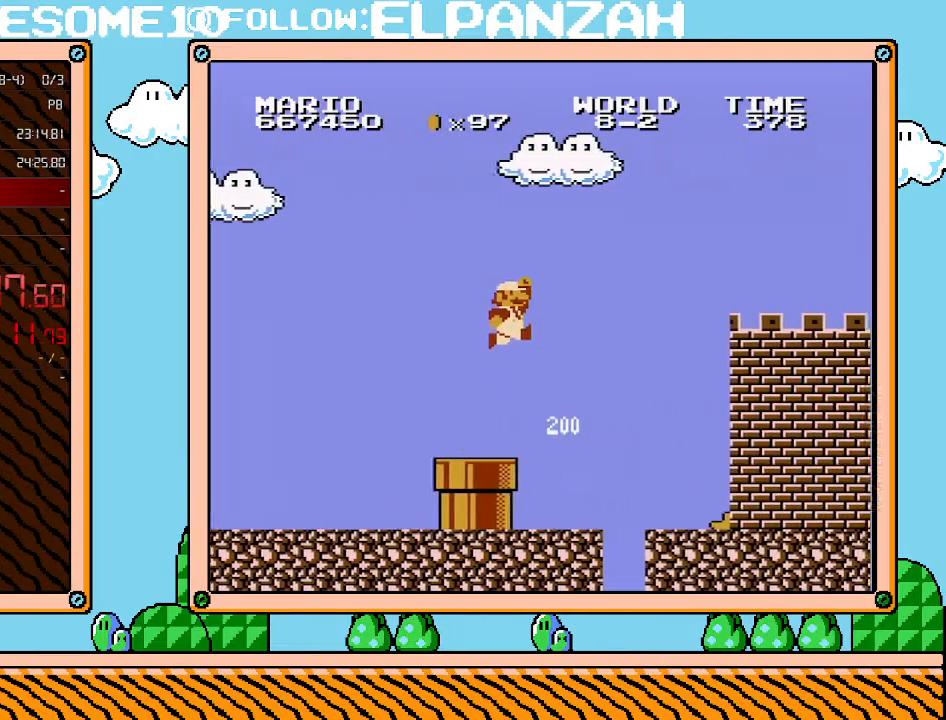
{"buttons": ["B", "DPAD_RIGHT"], "events": [[317, "A", "up"]]}
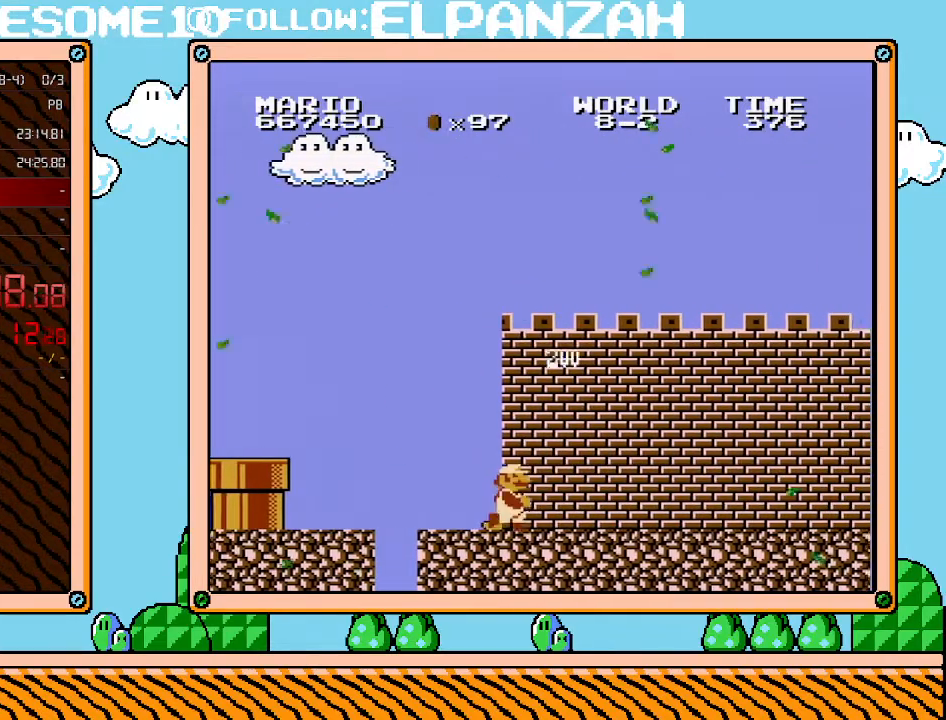
{"buttons": ["B", "DPAD_RIGHT"], "events": []}
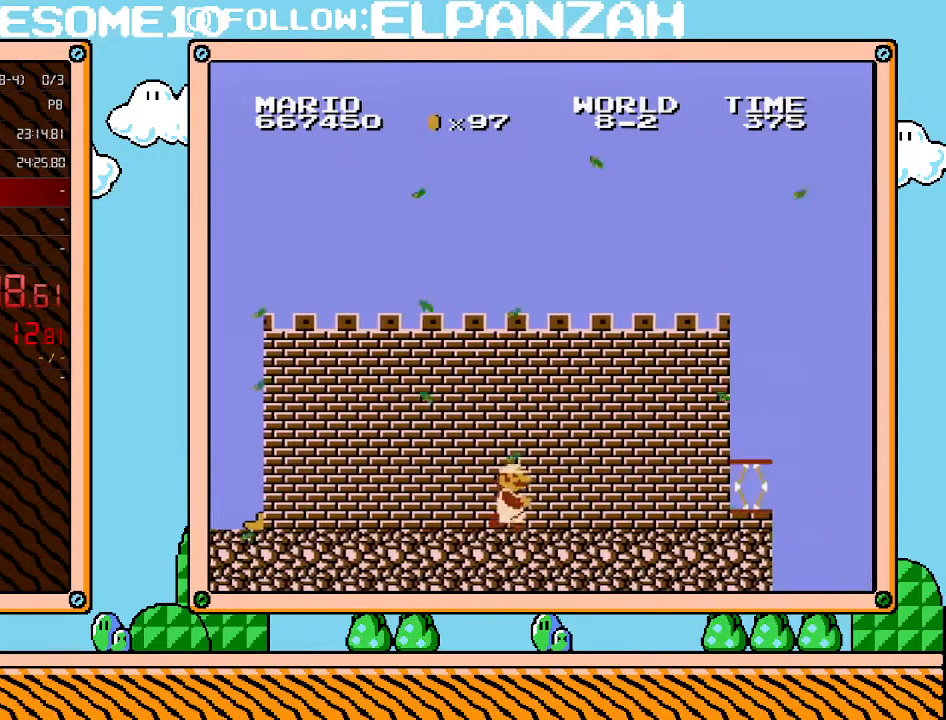
{"buttons": ["A", "B", "DPAD_DOWN"], "events": [[383, "DPAD_DOWN", "down"], [383, "DPAD_RIGHT", "up"], [483, "A", "down"]]}
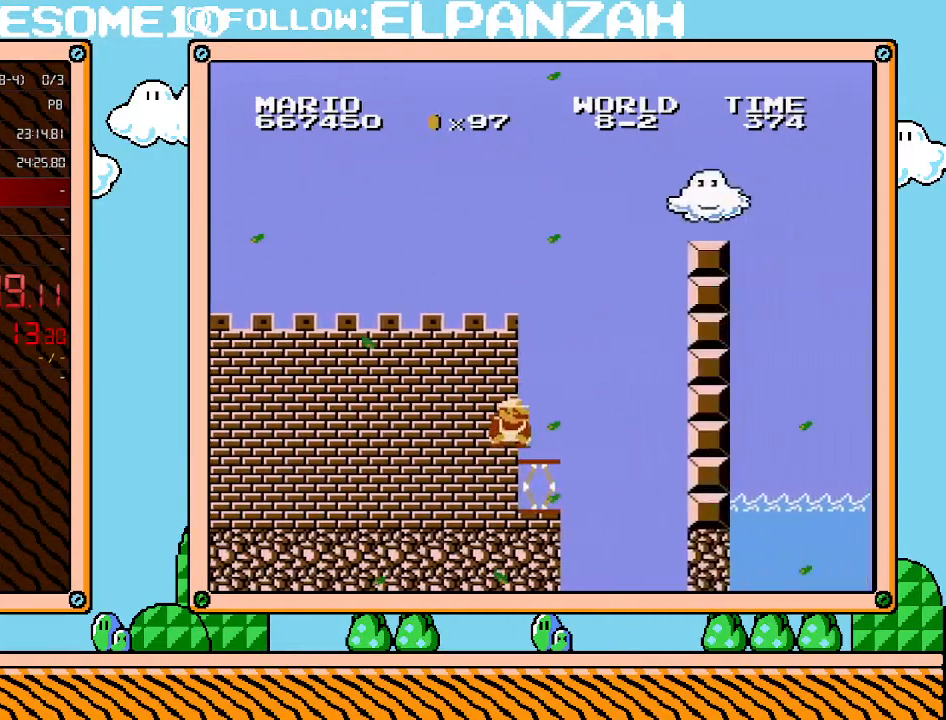
{"buttons": ["A", "B", "DPAD_RIGHT"], "events": [[33, "A", "up"], [67, "DPAD_DOWN", "up"], [67, "DPAD_RIGHT", "down"], [350, "A", "down"]]}
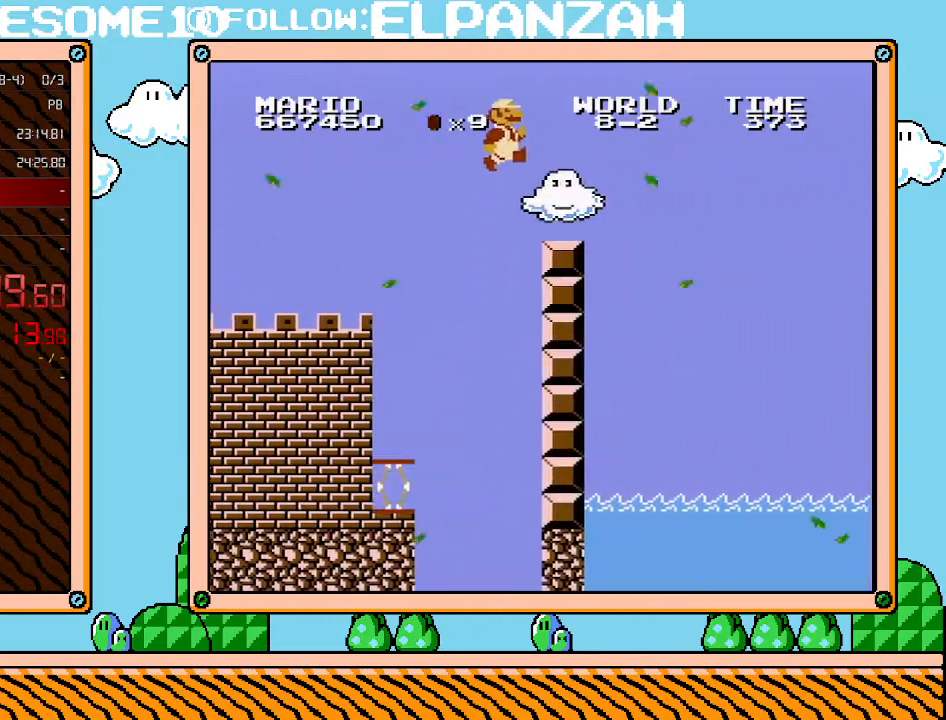
{"buttons": ["A", "B", "DPAD_RIGHT"], "events": []}
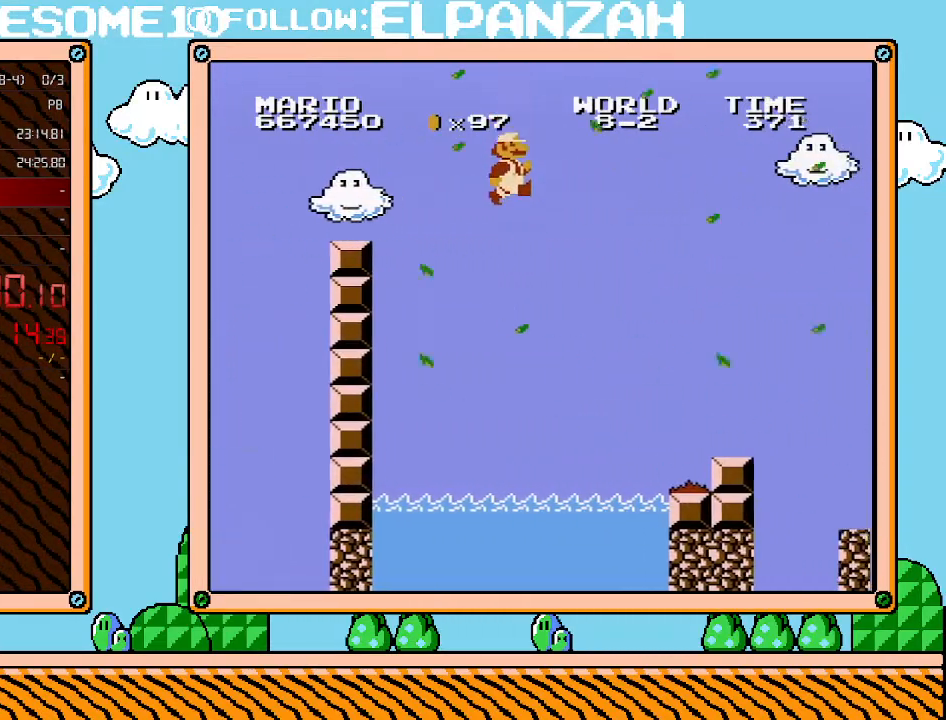
{"buttons": ["B", "DPAD_RIGHT"], "events": [[217, "A", "up"]]}